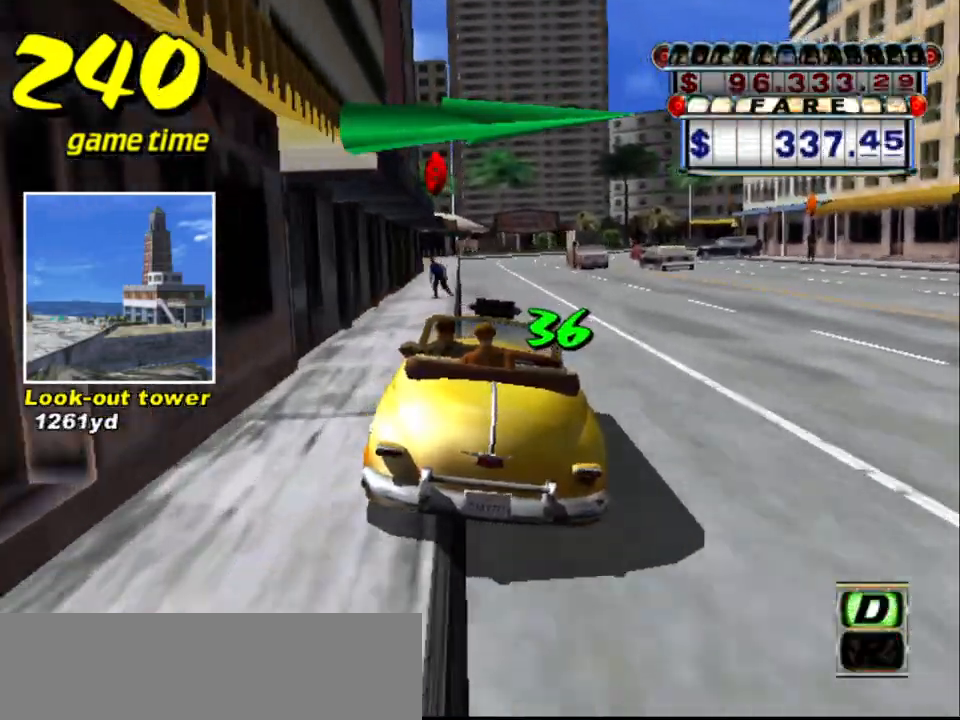
Gameplay with keyboard; each line is a JSON object with the keys held at the frame after it. "events" lists presses ("down") and releases ("up") of "a", "down", "left", "return", "right", "s", "space", "tab" and "up" between this image and that frame as [ms after this image, input, new state], when the widget could be followed in between. No other keys are recorded. Mouse input is not recorded.
{"keys": ["up"], "events": [[233, "right", "down"], [233, "up", "down"], [283, "right", "up"]]}
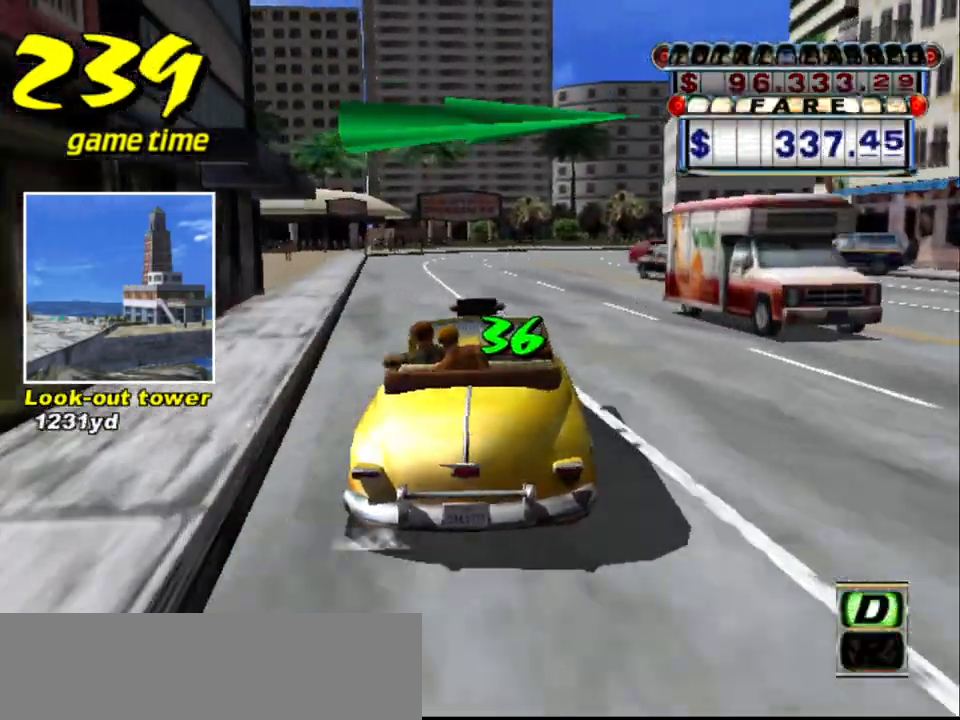
{"keys": ["right", "up"], "events": [[400, "right", "down"]]}
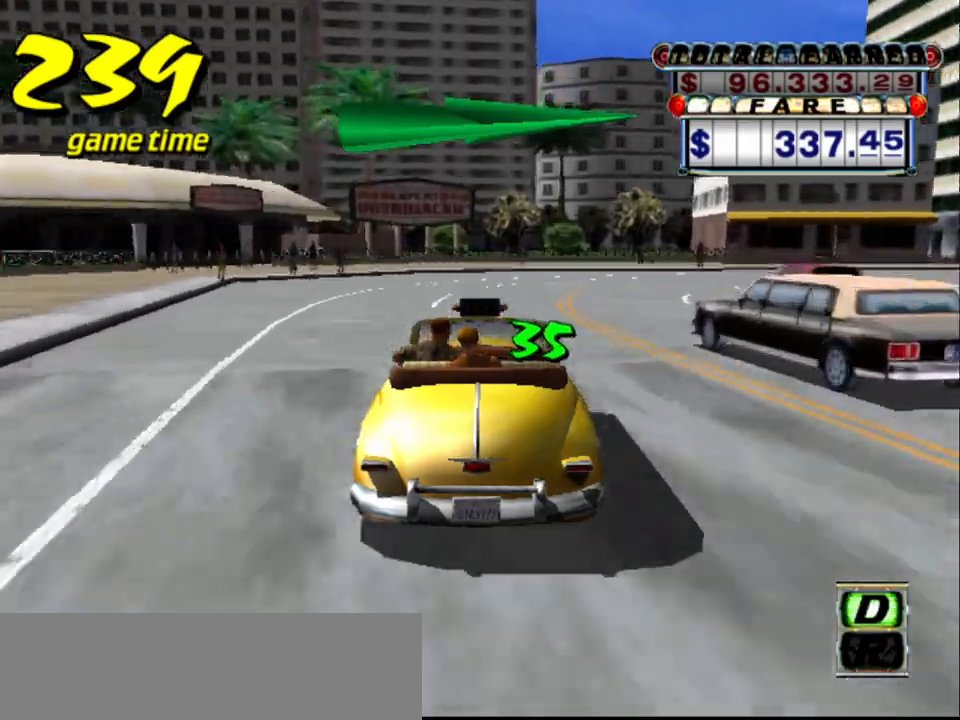
{"keys": ["right", "s", "up"], "events": [[133, "up", "up"], [167, "a", "down"], [317, "a", "up"], [367, "right", "up"], [417, "s", "down"], [450, "right", "down"], [450, "up", "down"]]}
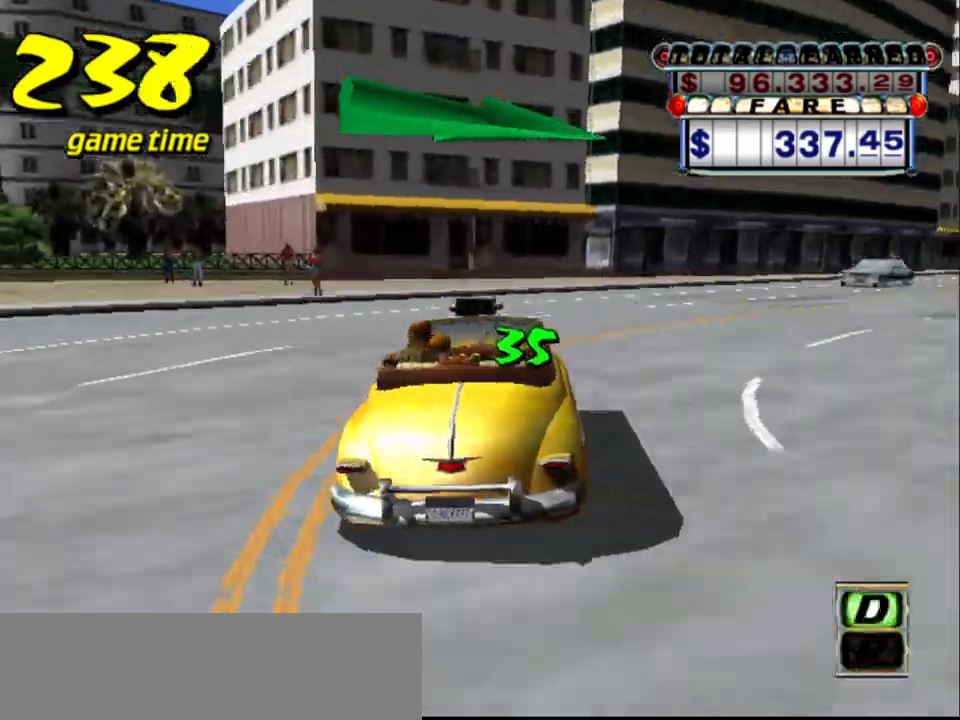
{"keys": ["right"], "events": [[283, "s", "up"], [467, "up", "up"]]}
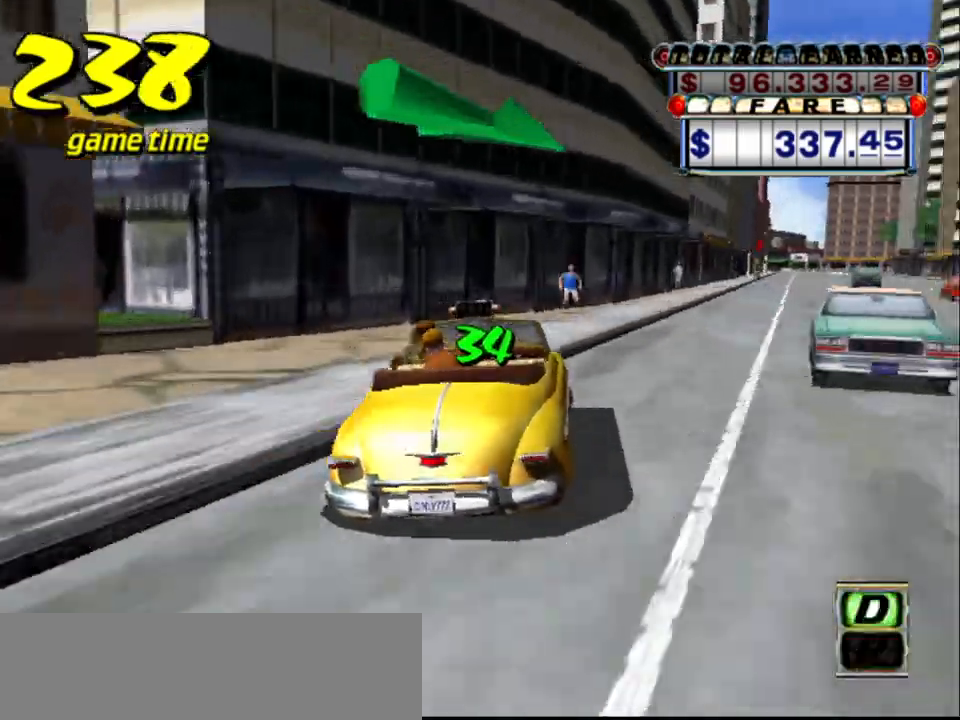
{"keys": ["s"], "events": [[17, "a", "down"], [117, "a", "up"], [200, "s", "down"], [200, "up", "down"], [250, "right", "up"], [483, "up", "up"]]}
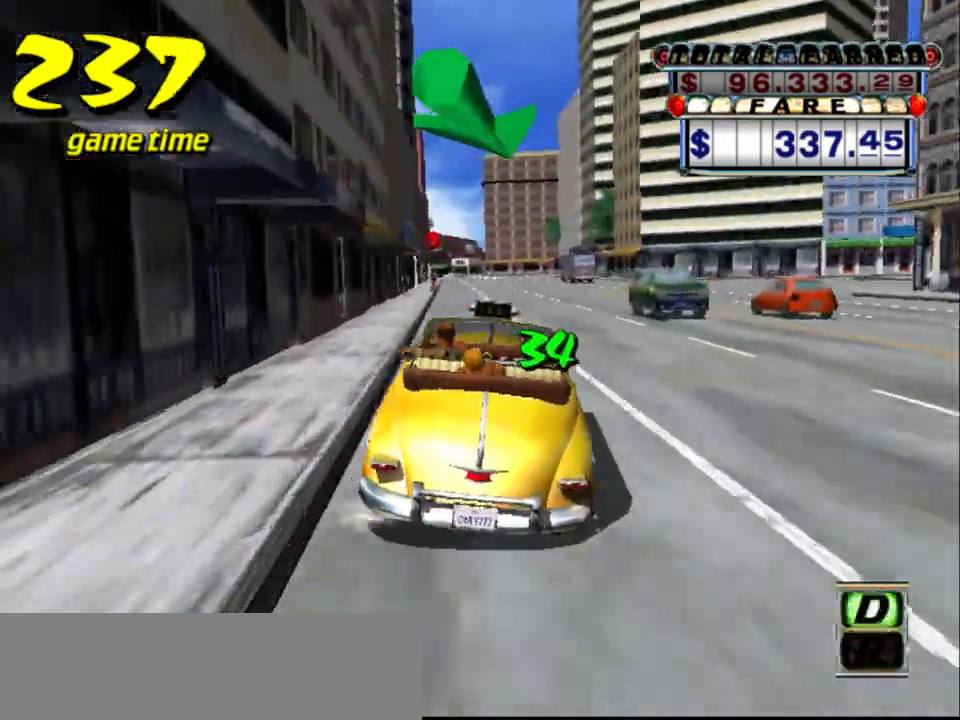
{"keys": ["up"], "events": [[33, "s", "up"], [83, "a", "down"], [83, "right", "down"], [167, "a", "up"], [167, "right", "up"], [267, "s", "down"], [350, "up", "down"], [400, "s", "up"]]}
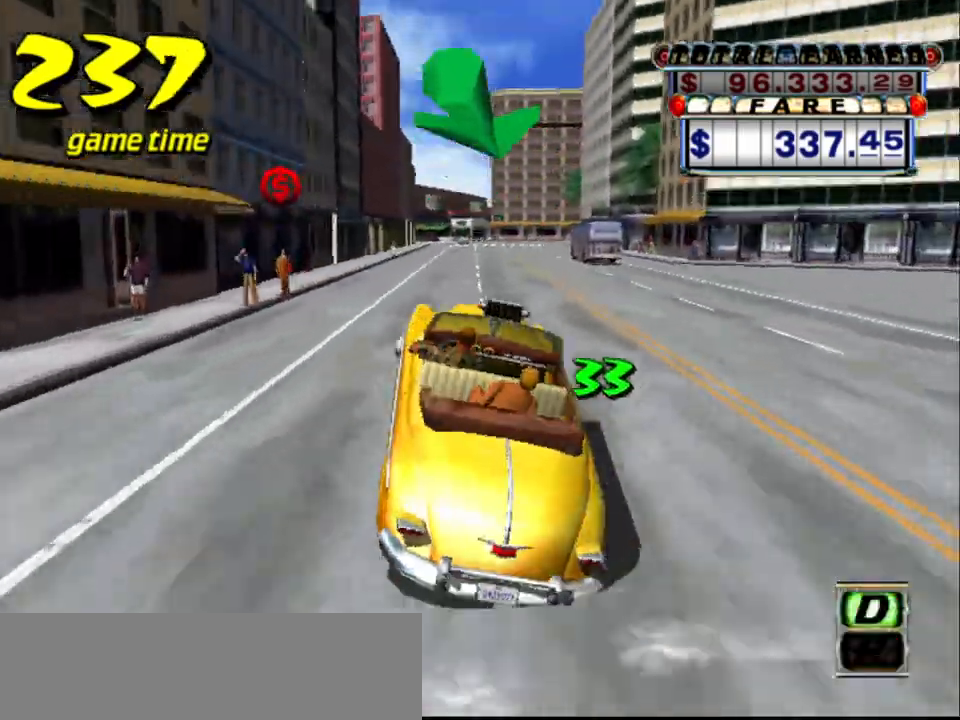
{"keys": ["right"], "events": [[283, "right", "down"], [383, "up", "up"]]}
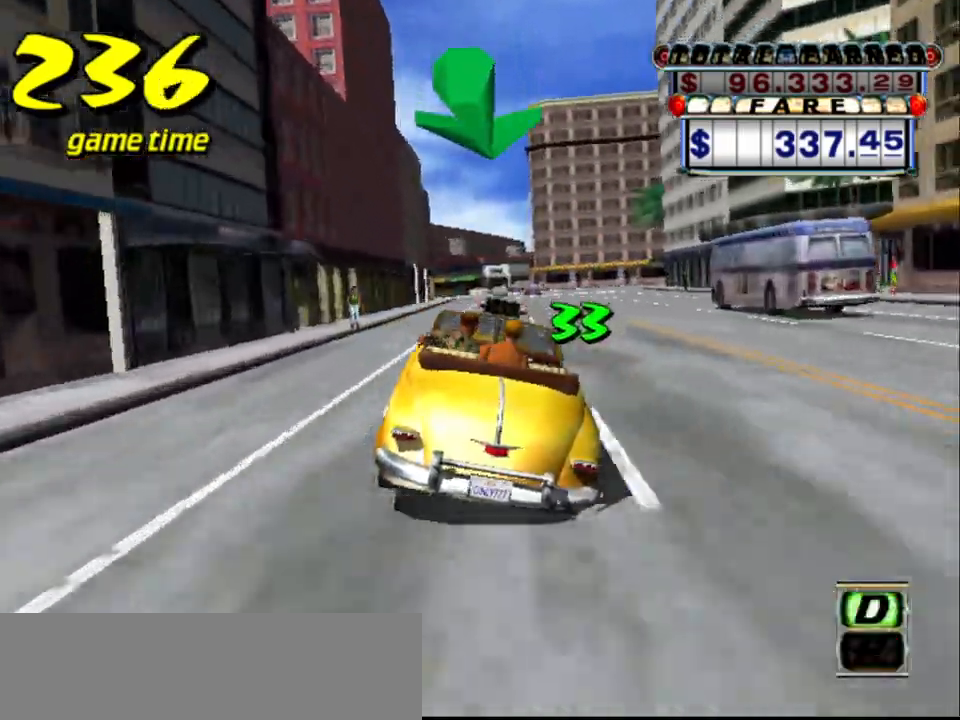
{"keys": [], "events": [[67, "right", "up"], [150, "down", "down"], [350, "down", "up"]]}
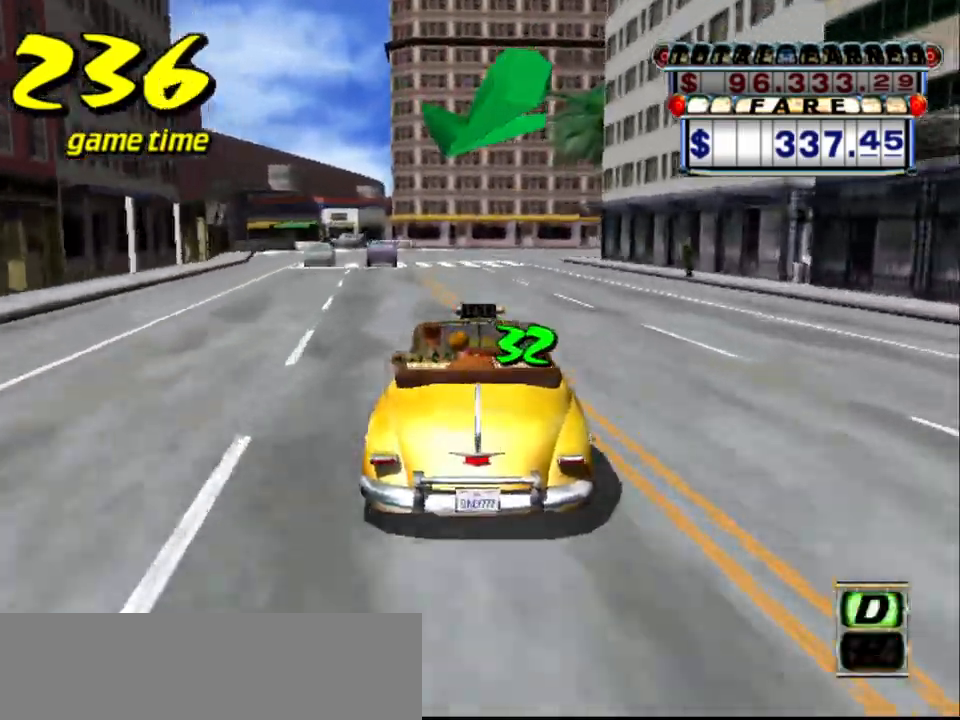
{"keys": ["down"], "events": [[133, "left", "down"], [217, "left", "up"], [317, "down", "down"], [350, "left", "down"], [450, "left", "up"]]}
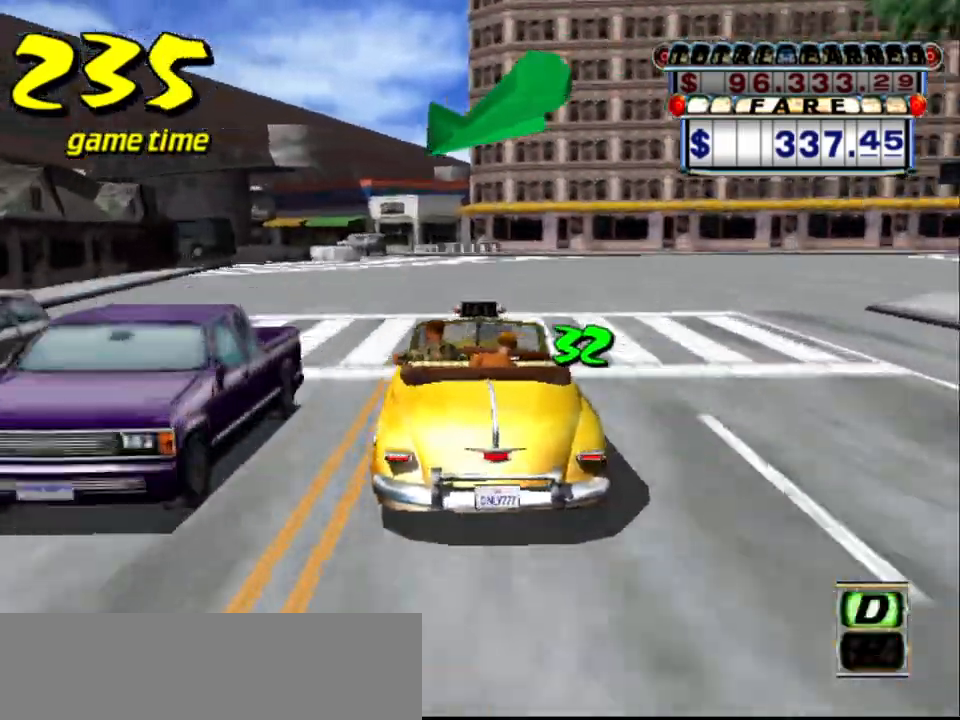
{"keys": ["left", "s"], "events": [[100, "down", "up"], [100, "left", "down"], [150, "a", "down"], [200, "s", "down"], [283, "a", "up"], [283, "s", "up"], [467, "s", "down"]]}
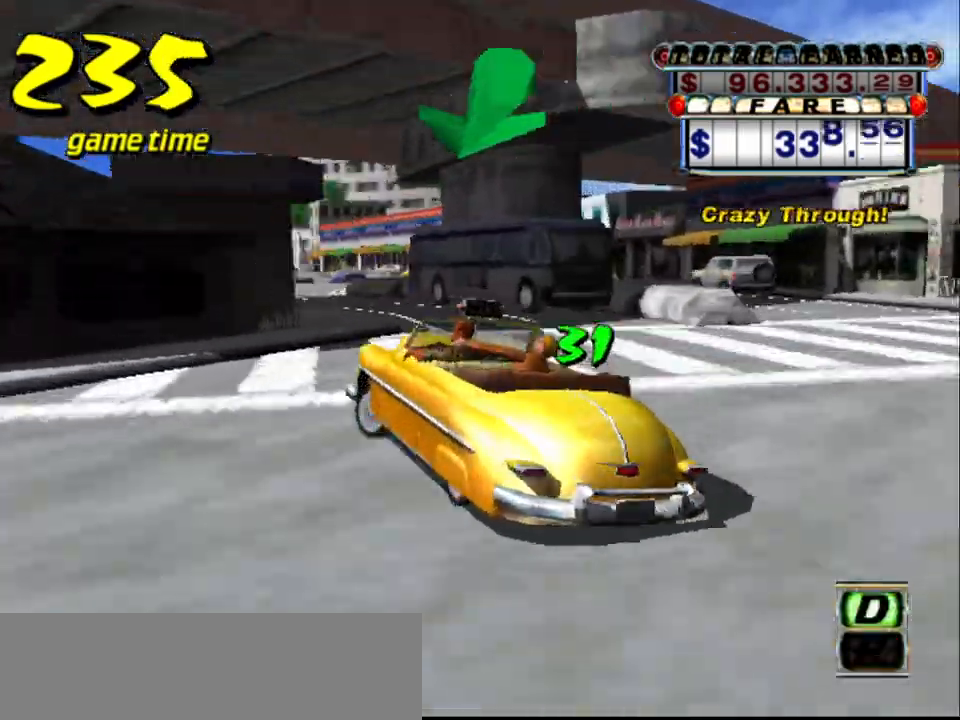
{"keys": [], "events": [[17, "s", "up"], [117, "left", "up"], [117, "up", "down"], [450, "up", "up"]]}
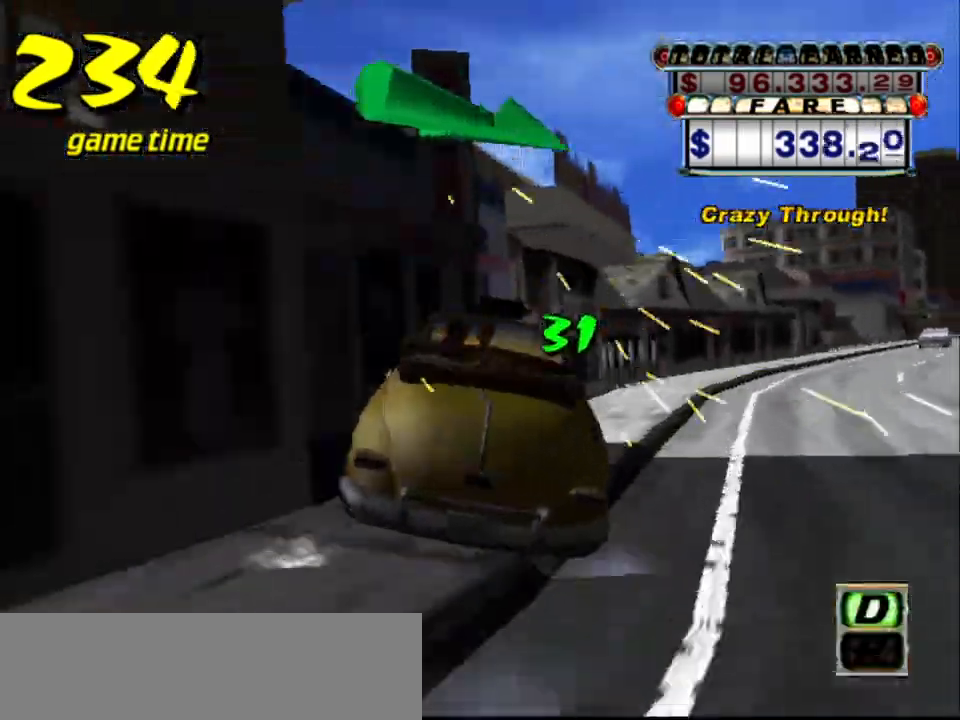
{"keys": ["s", "up"], "events": [[83, "up", "down"], [133, "right", "down"], [167, "up", "up"], [217, "a", "down"], [267, "right", "up"], [300, "a", "up"], [450, "s", "down"], [450, "up", "down"]]}
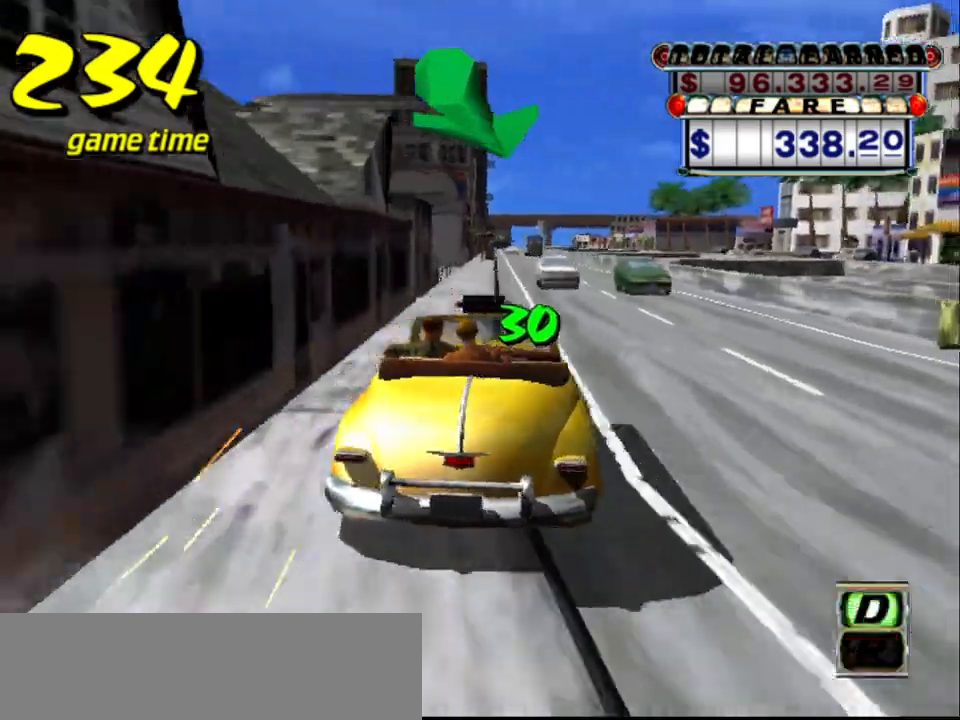
{"keys": ["a", "right"], "events": [[100, "s", "up"], [150, "left", "down"], [250, "left", "up"], [283, "up", "up"], [317, "right", "down"], [467, "a", "down"]]}
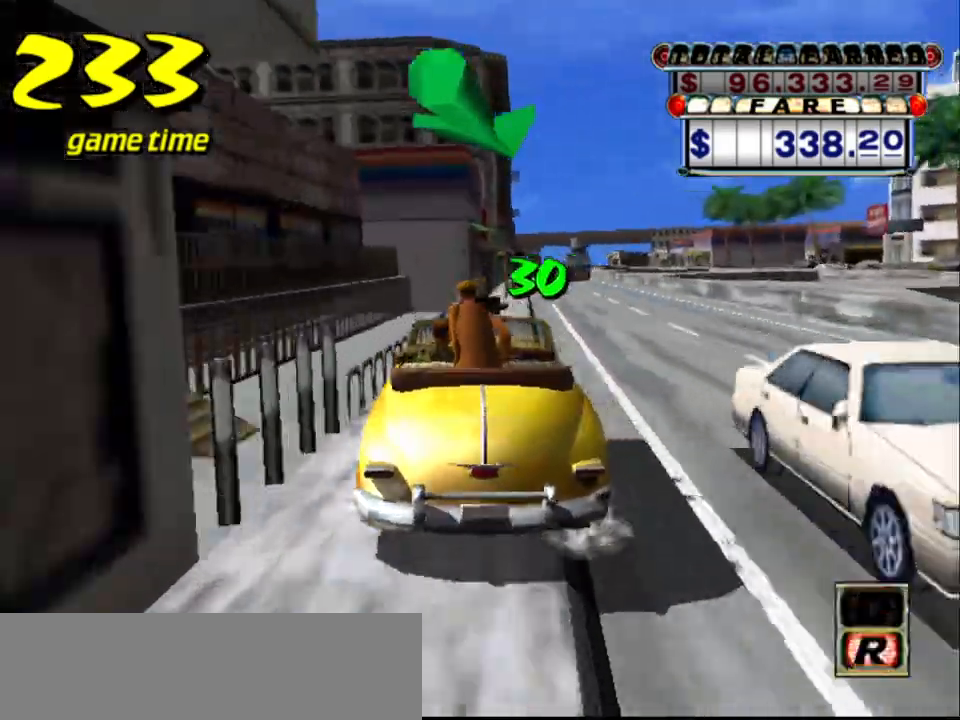
{"keys": ["a"], "events": [[17, "right", "up"], [67, "a", "up"], [167, "s", "down"], [183, "up", "down"], [300, "right", "down"], [350, "s", "up"], [350, "up", "up"], [400, "right", "up"], [483, "a", "down"]]}
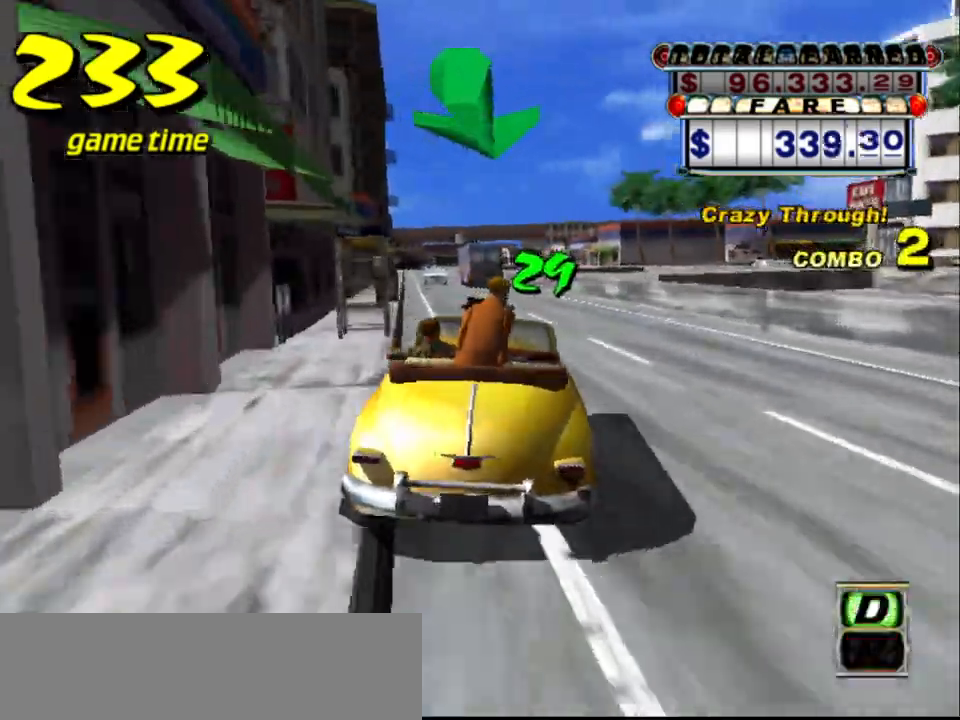
{"keys": ["a"], "events": [[33, "left", "down"], [83, "a", "up"], [133, "left", "up"], [217, "s", "down"], [217, "up", "down"], [250, "left", "down"], [400, "left", "up"], [400, "s", "up"], [400, "up", "up"], [500, "a", "down"]]}
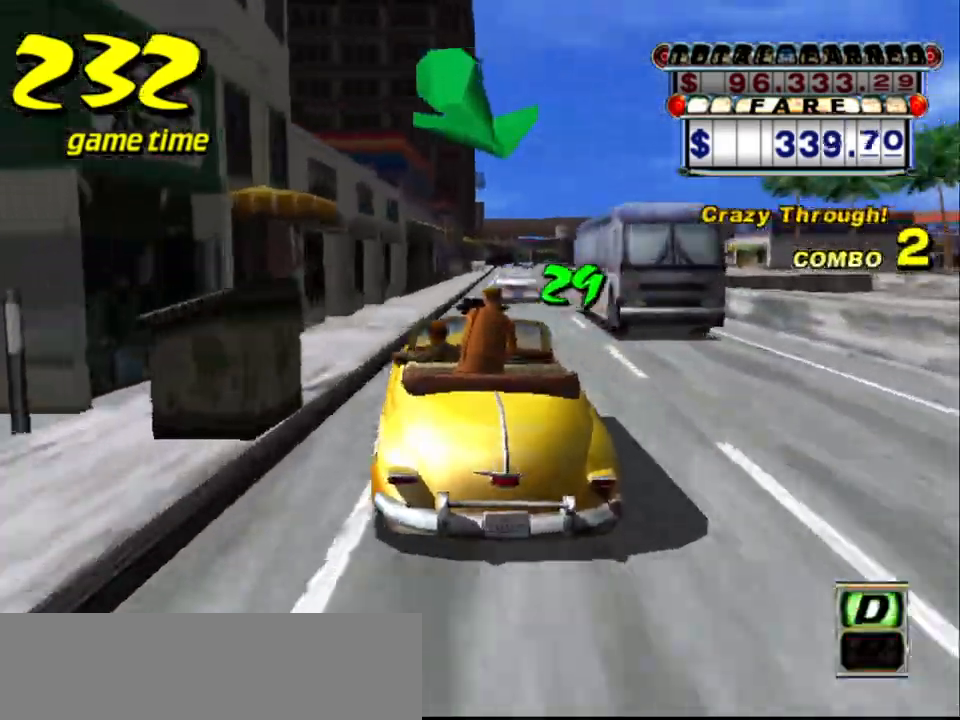
{"keys": [], "events": [[100, "a", "up"], [183, "s", "down"], [233, "right", "down"], [233, "up", "down"], [333, "right", "up"], [433, "s", "up"], [433, "up", "up"]]}
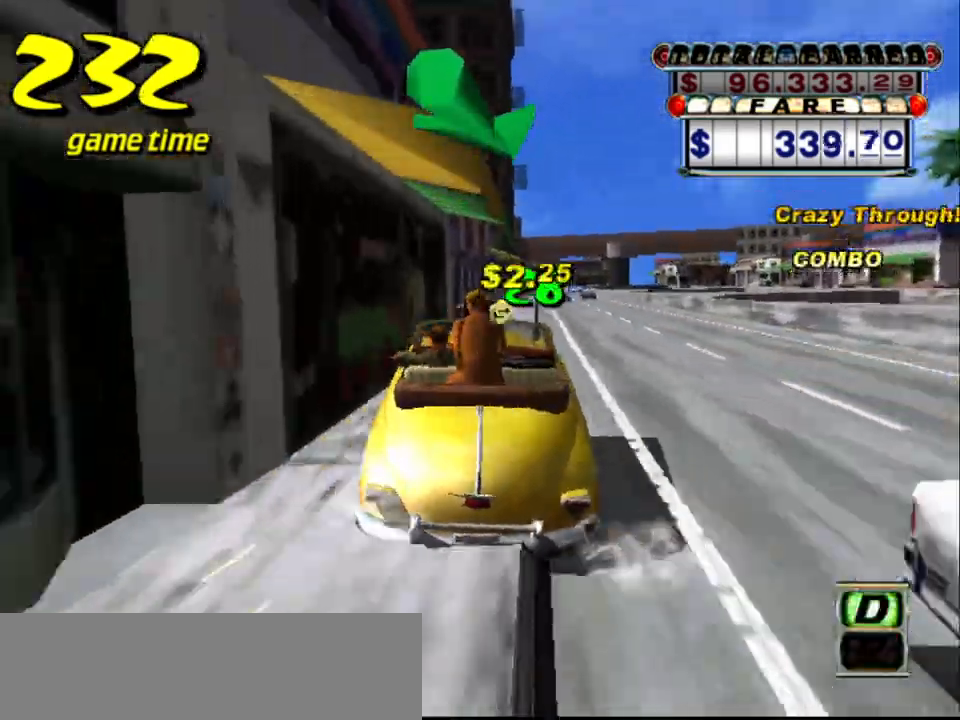
{"keys": ["a", "right"], "events": [[17, "a", "down"], [117, "a", "up"], [217, "s", "down"], [267, "up", "down"], [350, "up", "up"], [400, "s", "up"], [450, "a", "down"], [500, "right", "down"]]}
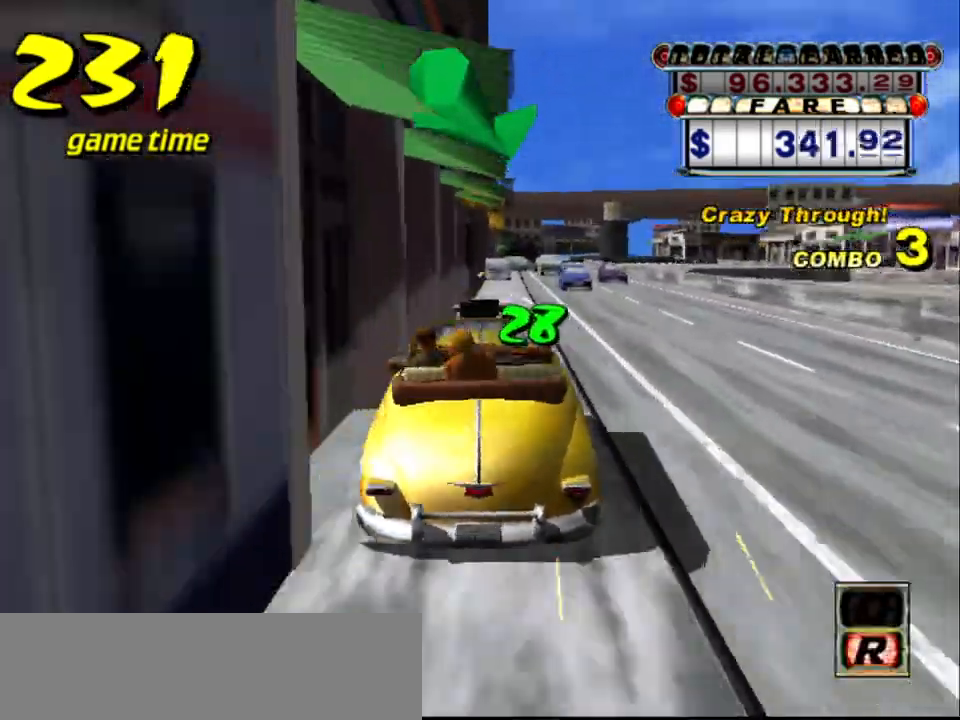
{"keys": ["a", "right"], "events": [[50, "a", "up"], [50, "right", "up"], [183, "s", "down"], [183, "up", "down"], [333, "s", "up"], [333, "up", "up"], [433, "a", "down"], [483, "right", "down"]]}
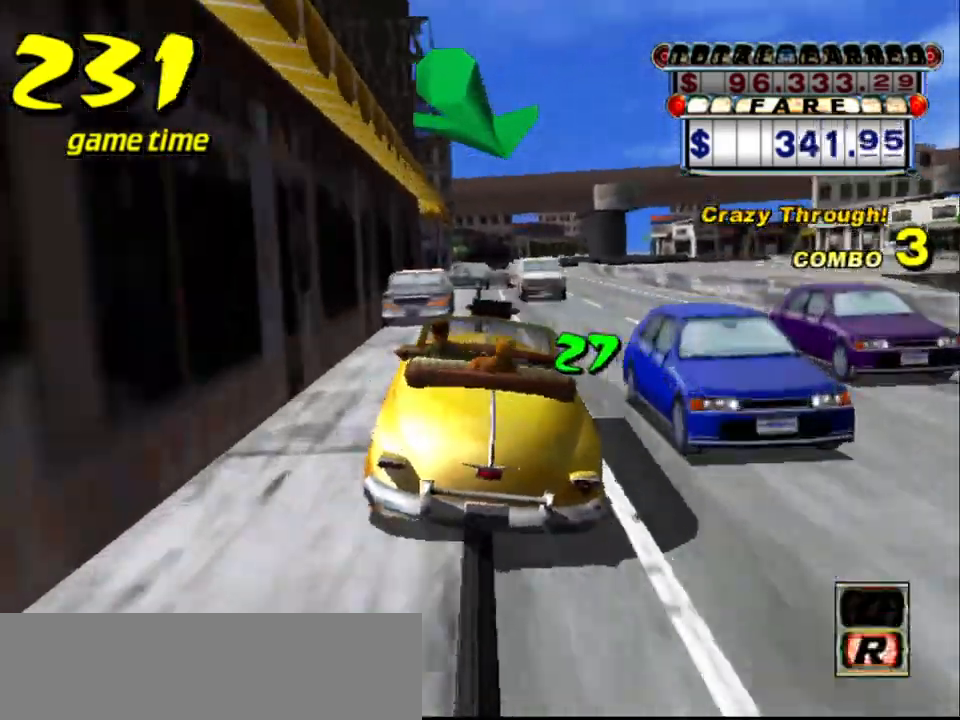
{"keys": ["a"], "events": [[67, "a", "up"], [67, "right", "up"], [150, "s", "down"], [150, "up", "down"], [333, "s", "up"], [333, "up", "up"], [433, "a", "down"]]}
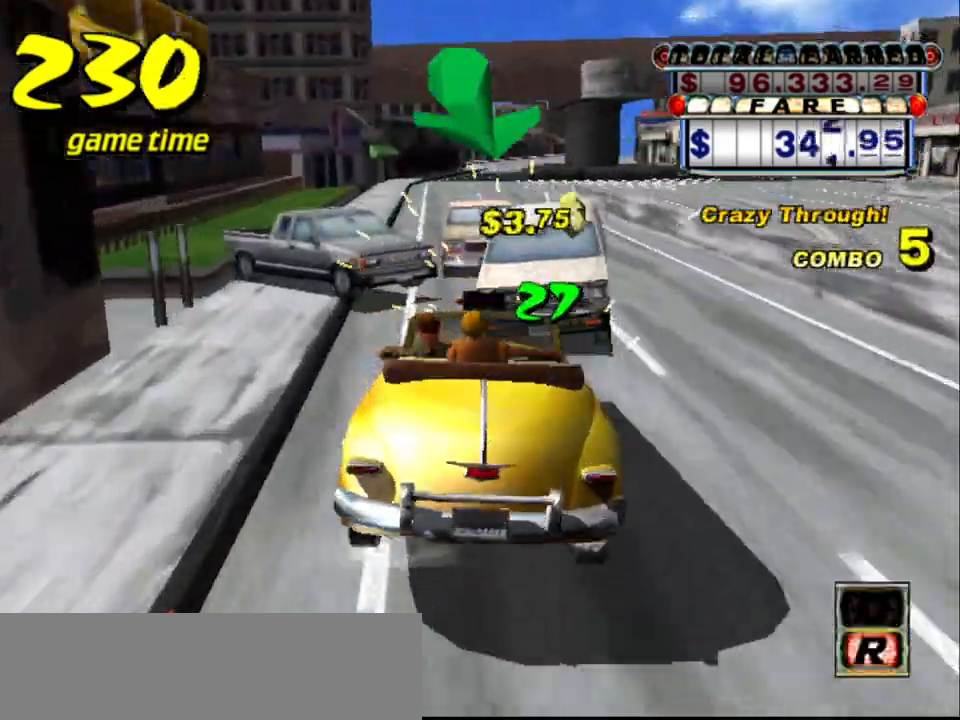
{"keys": ["a"], "events": [[33, "a", "up"], [133, "s", "down"], [133, "up", "down"], [367, "s", "up"], [367, "up", "up"], [417, "a", "down"]]}
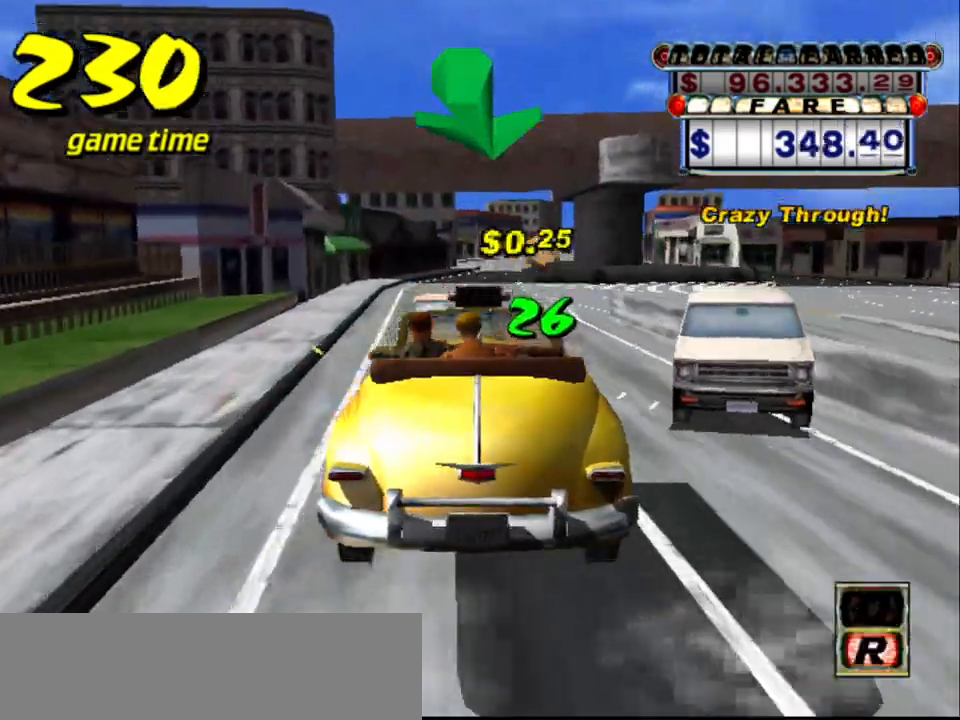
{"keys": ["up"], "events": [[50, "a", "up"], [150, "s", "down"], [150, "up", "down"], [467, "s", "up"]]}
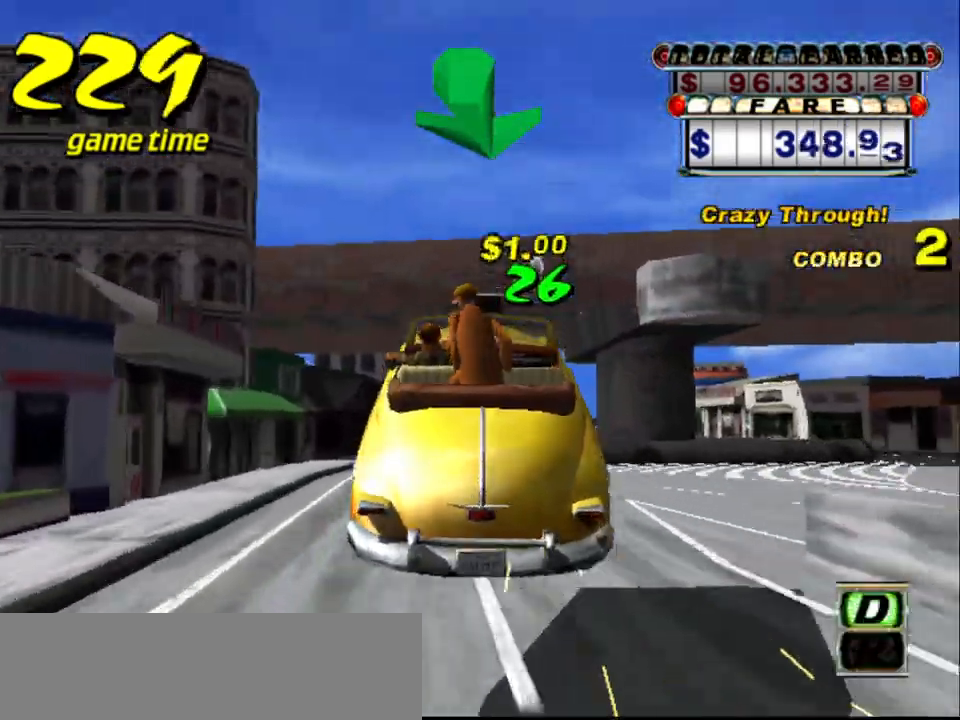
{"keys": ["s", "up"], "events": [[17, "up", "up"], [67, "a", "down"], [200, "a", "up"], [300, "s", "down"], [350, "up", "down"]]}
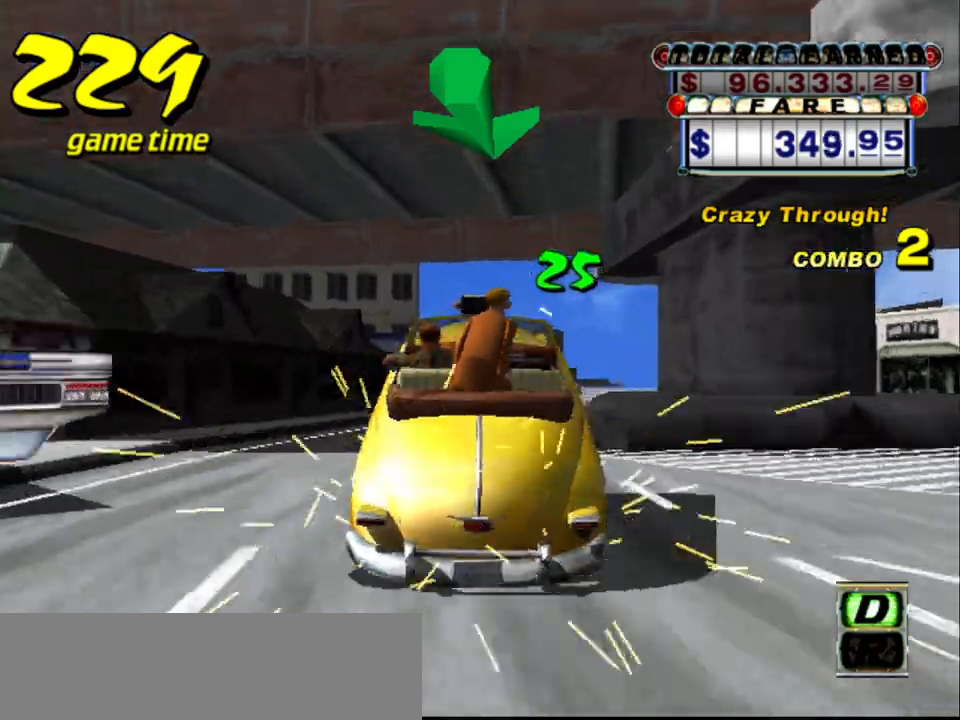
{"keys": ["up"], "events": [[417, "s", "up"]]}
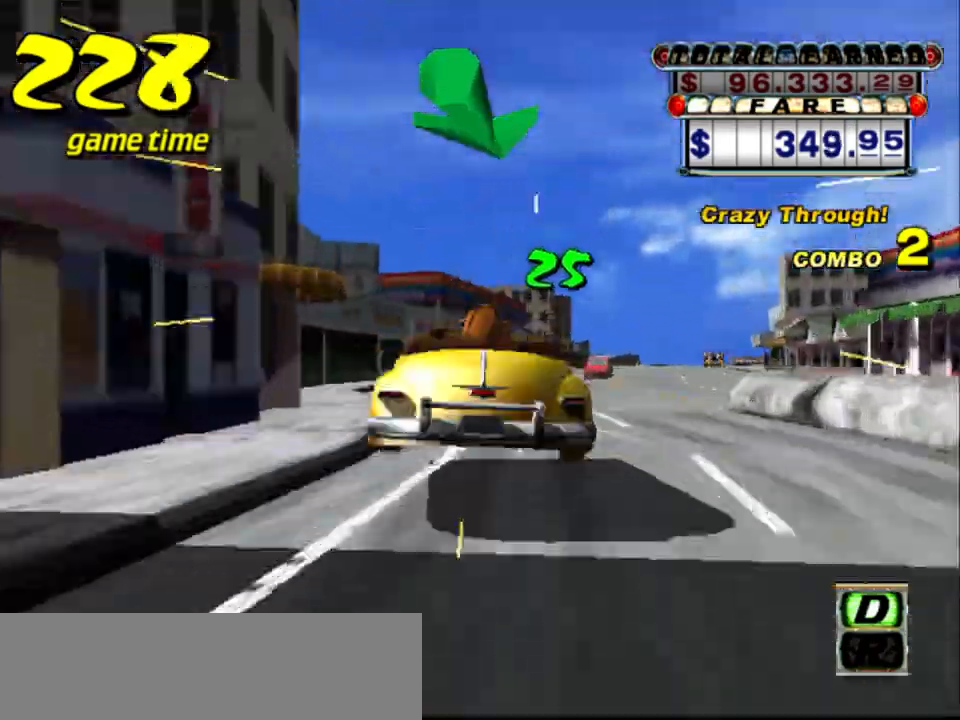
{"keys": ["s", "up"], "events": [[50, "up", "up"], [100, "a", "down"], [183, "a", "up"], [333, "s", "down"], [383, "up", "down"]]}
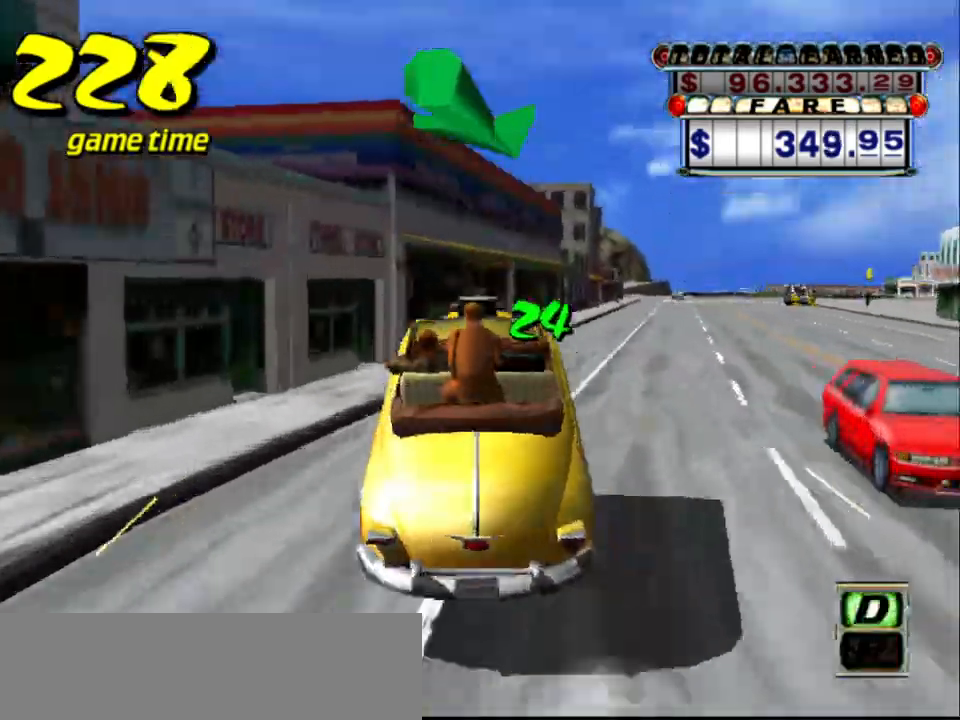
{"keys": ["s", "up"], "events": [[67, "right", "down"], [200, "s", "up"], [250, "a", "down"], [250, "up", "up"], [350, "a", "up"], [383, "right", "up"], [433, "s", "down"], [483, "up", "down"]]}
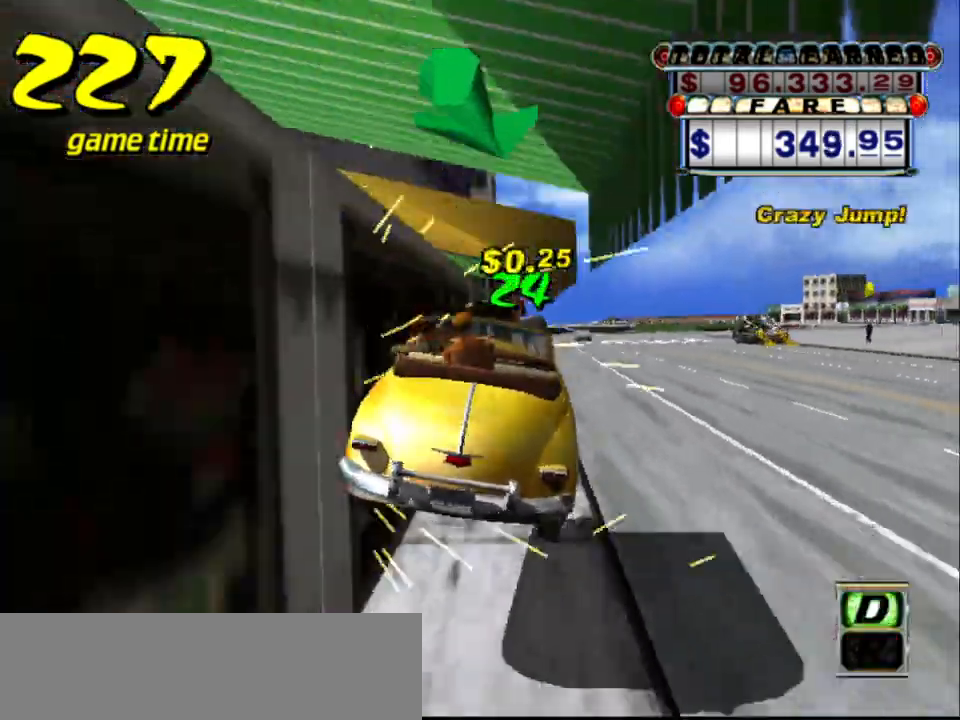
{"keys": ["right", "s", "up"], "events": [[183, "up", "up"], [217, "s", "up"], [267, "a", "down"], [400, "a", "up"], [450, "s", "down"], [500, "right", "down"], [500, "up", "down"]]}
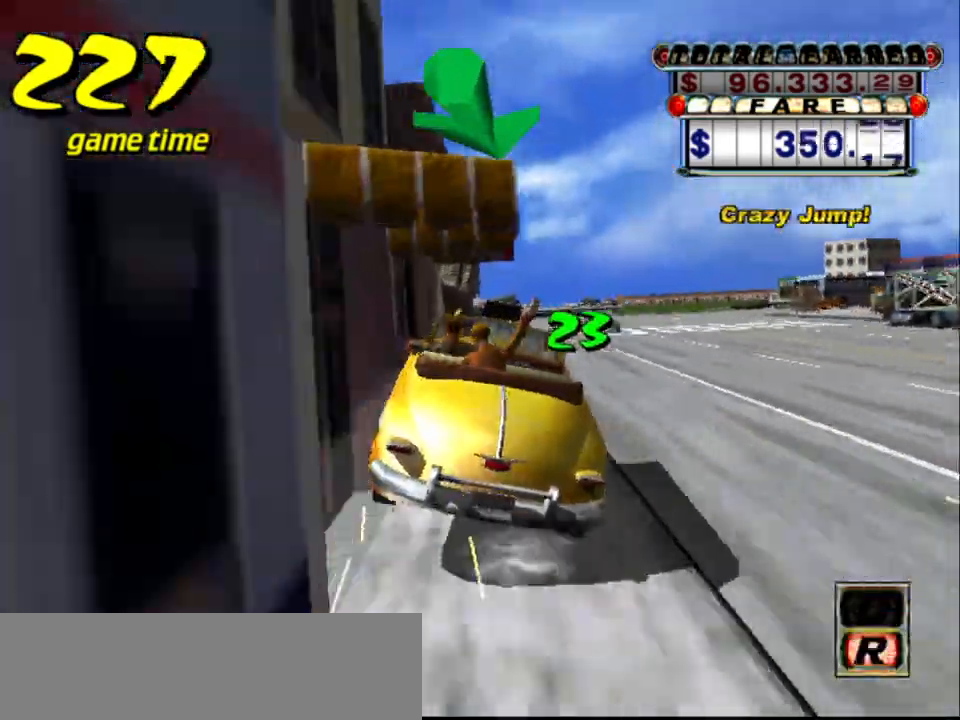
{"keys": ["s", "up"], "events": [[50, "right", "up"], [133, "s", "up"], [133, "up", "up"], [233, "a", "down"], [283, "right", "down"], [333, "a", "up"], [383, "right", "up"], [467, "s", "down"], [467, "up", "down"]]}
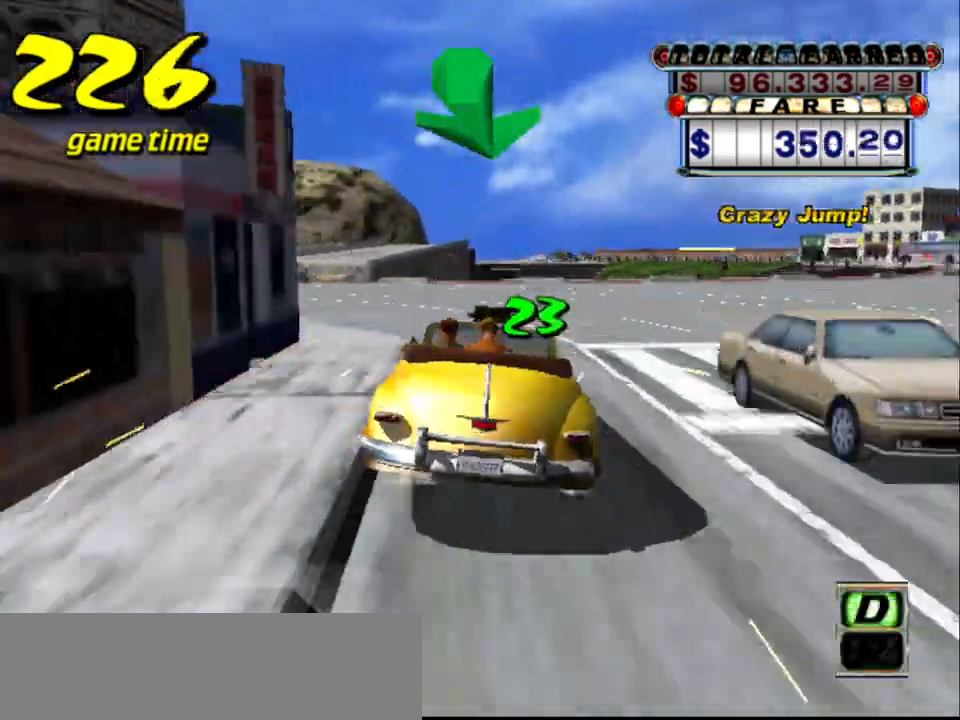
{"keys": [], "events": [[117, "s", "up"], [200, "right", "down"], [250, "right", "up"], [483, "up", "up"]]}
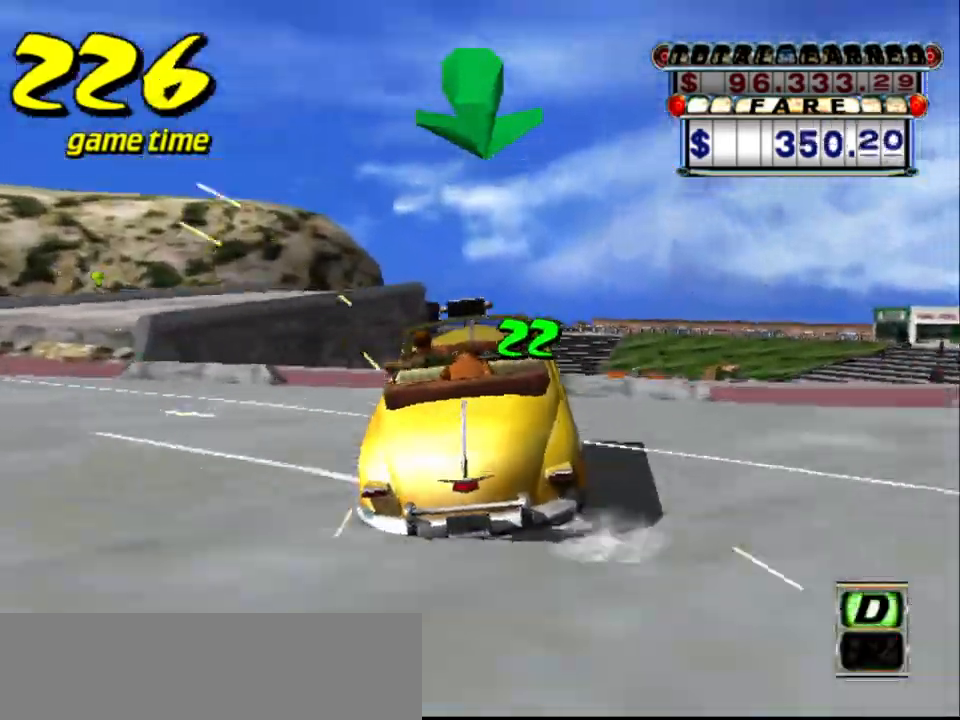
{"keys": ["up"], "events": [[83, "a", "down"], [183, "a", "up"], [233, "s", "down"], [317, "s", "up"], [450, "up", "down"]]}